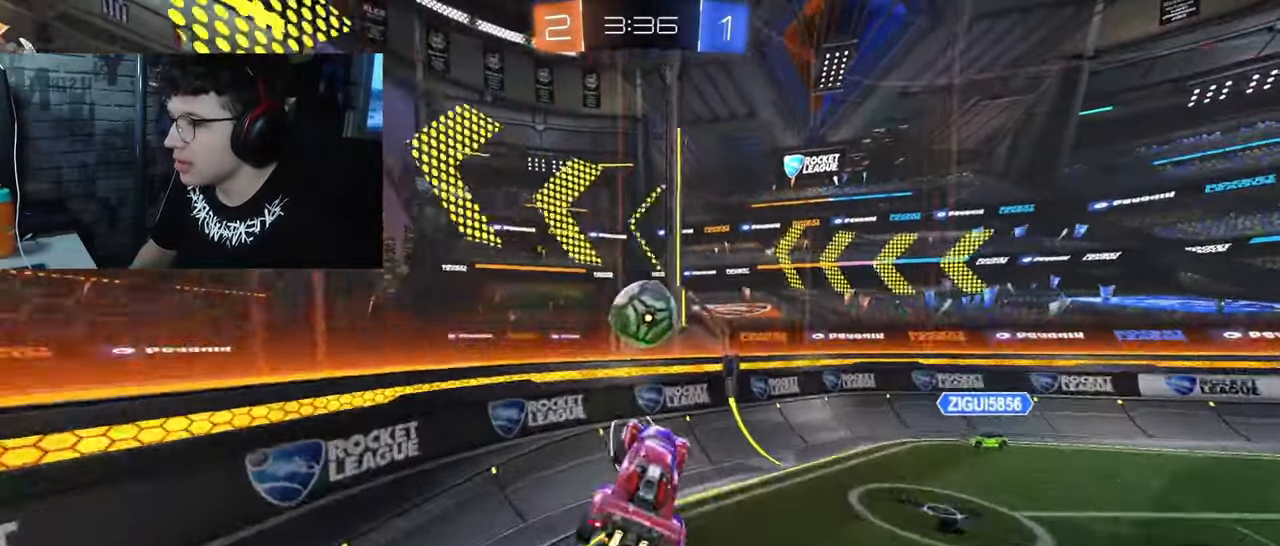
Gameplay with a controller (PlayStation layout); each line is a JSON object with the inputs held at the frame after it (dt_ms = milliseconds from this image to that frame). "events" lists button and stick changes between this image and that frame as [ms after this image, input, new state], when the widget could be followed in between.
{"dt_ms": 500, "buttons": ["R1", "R2"], "left_stick": "right", "right_stick": "center", "events": [[83, "L1", "up"], [217, "R1", "down"]]}
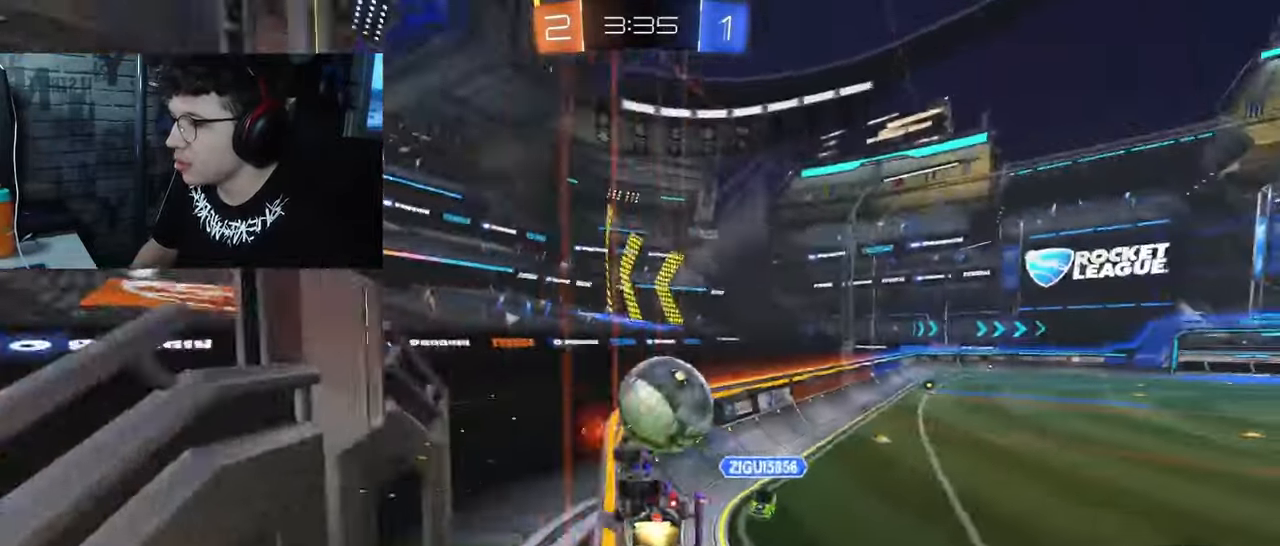
{"dt_ms": 1000, "buttons": ["R2"], "left_stick": "right", "right_stick": "center"}
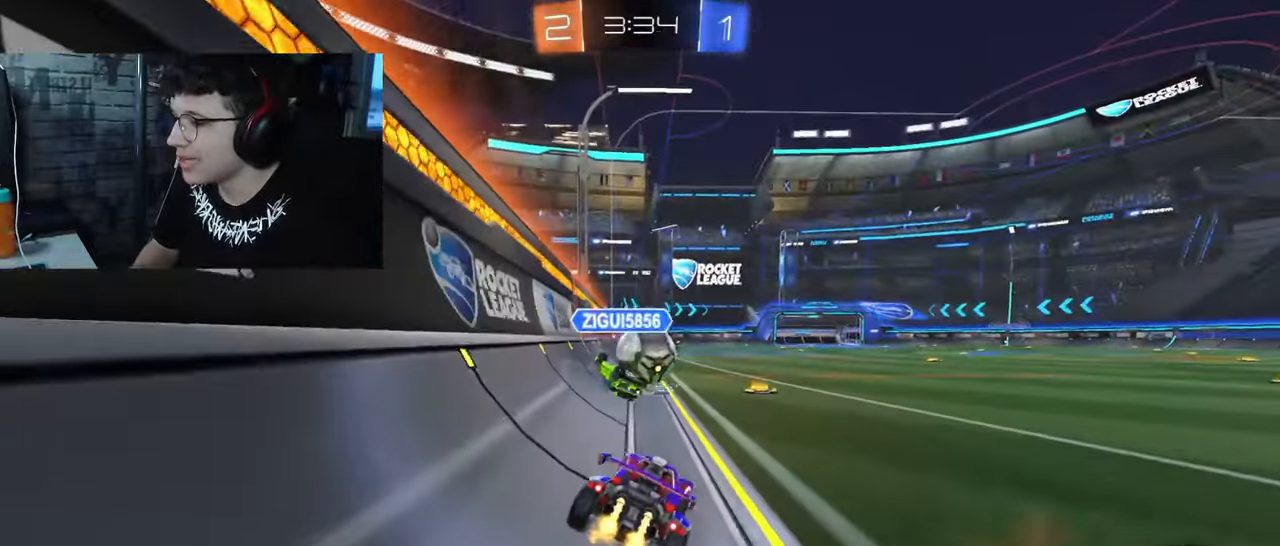
{"dt_ms": 500, "buttons": ["CROSS", "SQUARE", "R2"], "left_stick": "down-right", "right_stick": "left", "events": [[67, "left_stick", "left"], [300, "CROSS", "down"], [300, "left_stick", "up"], [350, "left_stick", "up-right"], [367, "CROSS", "up"], [400, "CROSS", "down"], [433, "SQUARE", "down"], [467, "left_stick", "down-right"], [500, "right_stick", "left"]]}
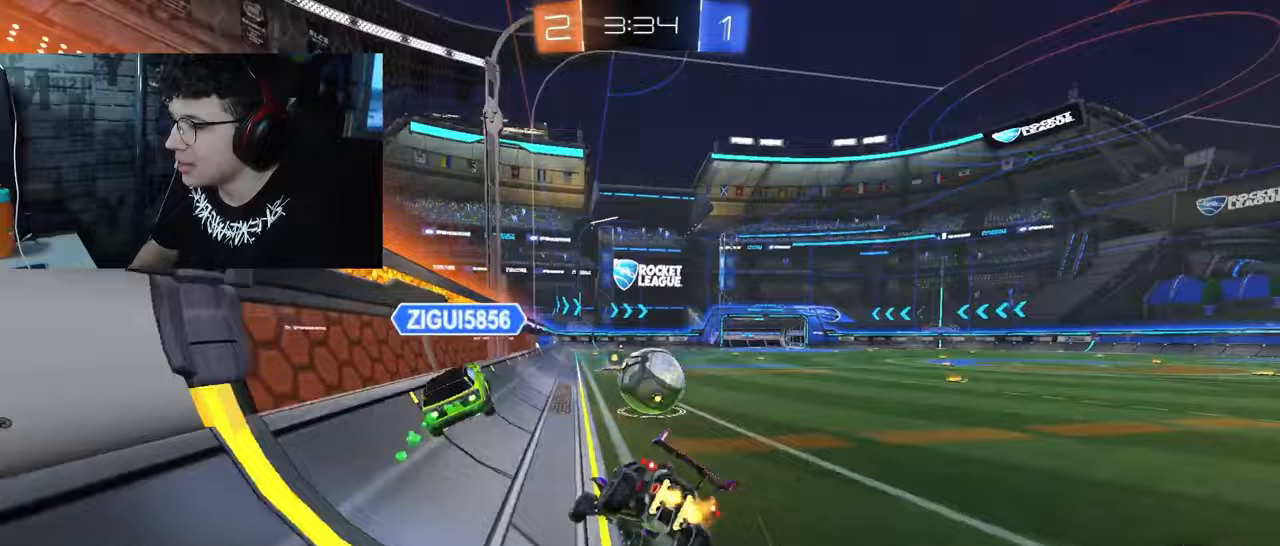
{"dt_ms": 500, "buttons": ["SQUARE", "R2"], "left_stick": "right", "right_stick": "left", "events": [[167, "CROSS", "up"], [350, "left_stick", "right"]]}
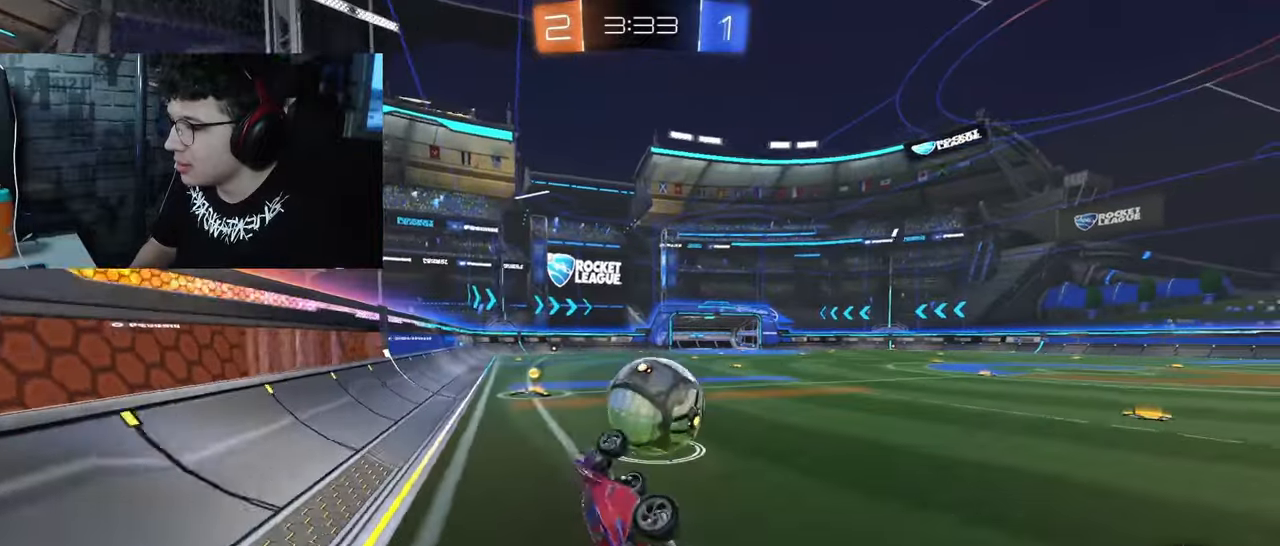
{"dt_ms": 500, "buttons": ["L2", "R2"], "left_stick": "right", "right_stick": "left", "events": [[17, "R2", "up"], [233, "SQUARE", "up"], [433, "L2", "down"], [483, "R2", "down"]]}
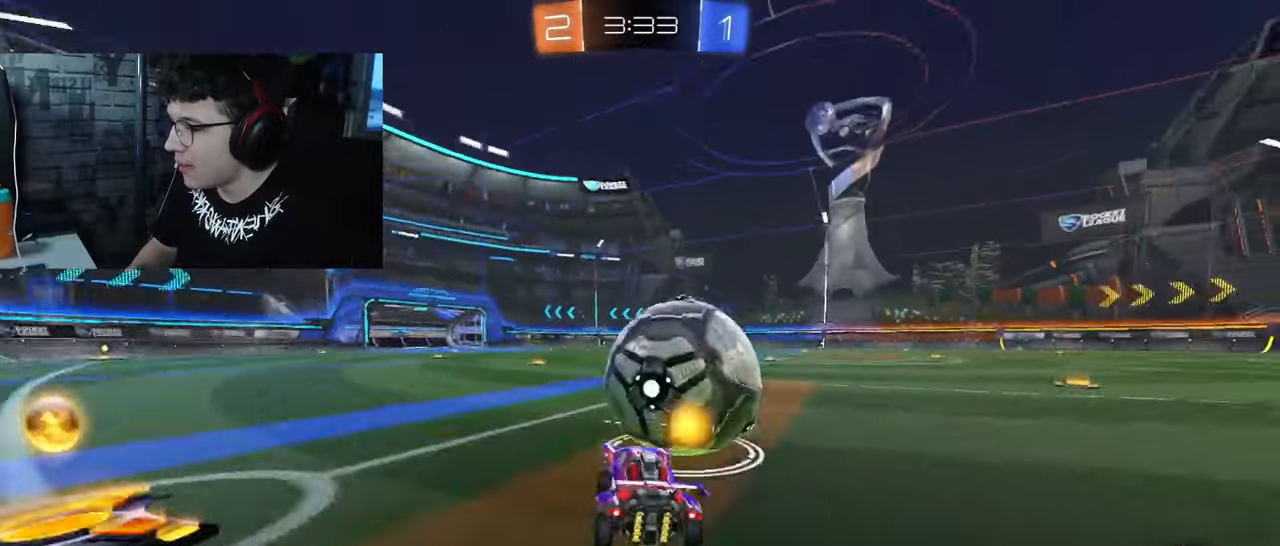
{"dt_ms": 500, "buttons": ["R2"], "left_stick": "left", "right_stick": "left", "events": [[117, "L2", "up"], [217, "left_stick", "center"], [317, "left_stick", "left"]]}
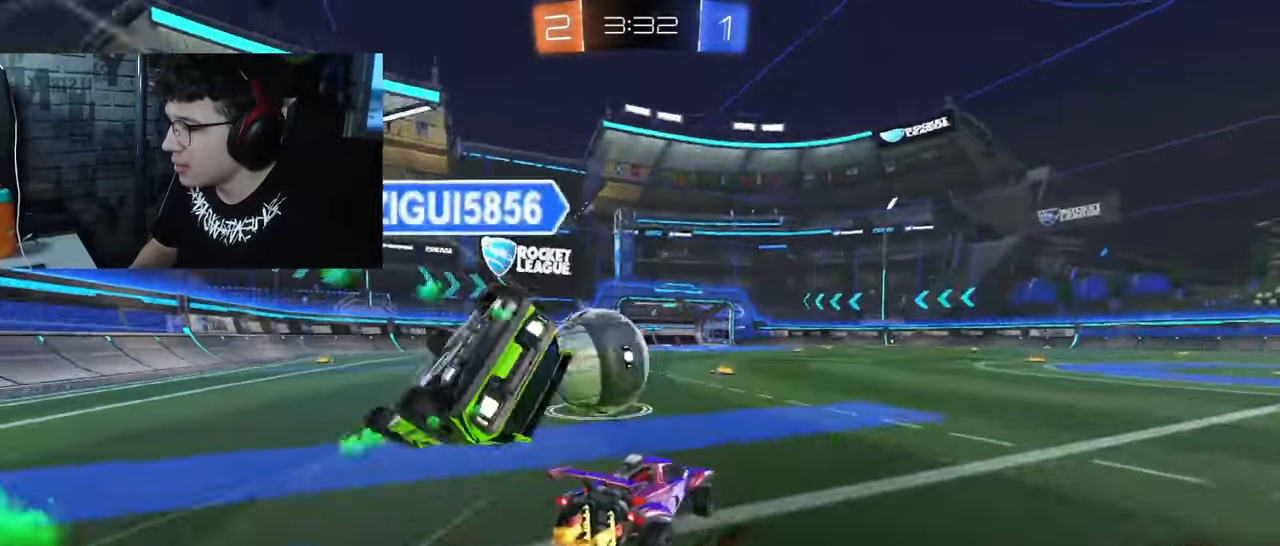
{"dt_ms": 500, "buttons": ["R2"], "left_stick": "center", "right_stick": "left", "events": [[467, "left_stick", "center"]]}
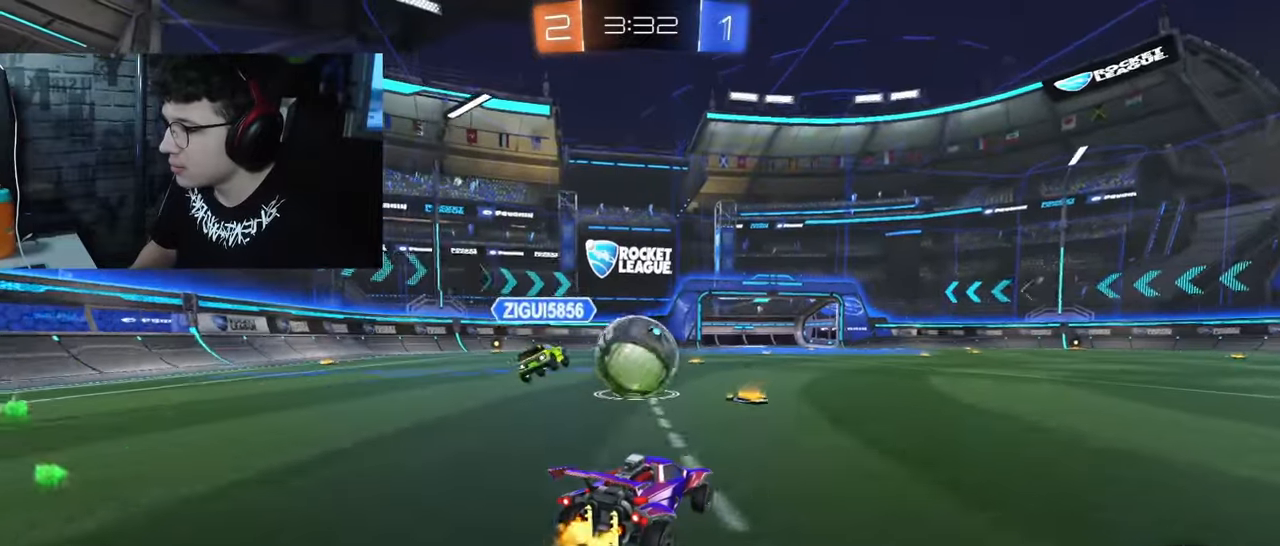
{"dt_ms": 500, "buttons": ["R2"], "left_stick": "right", "right_stick": "left", "events": [[200, "left_stick", "left"], [350, "left_stick", "center"], [450, "left_stick", "right"]]}
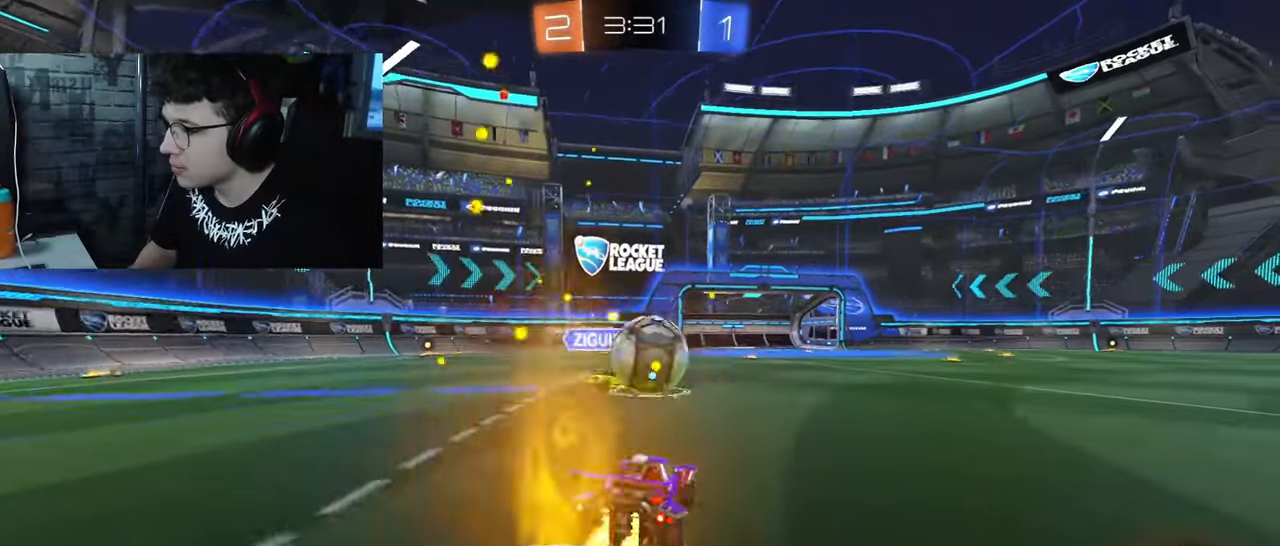
{"dt_ms": 500, "buttons": ["R1", "R2"], "left_stick": "center", "right_stick": "left", "events": [[417, "R1", "down"], [433, "left_stick", "center"]]}
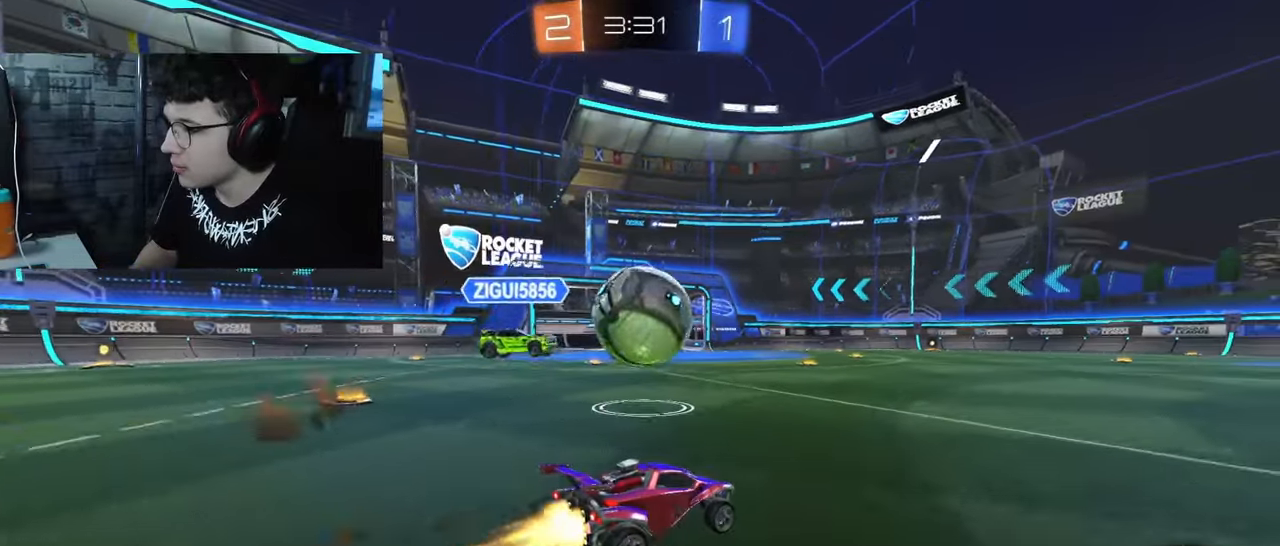
{"dt_ms": 500, "buttons": ["R2"], "left_stick": "left", "right_stick": "left", "events": [[217, "left_stick", "left"], [450, "R1", "up"]]}
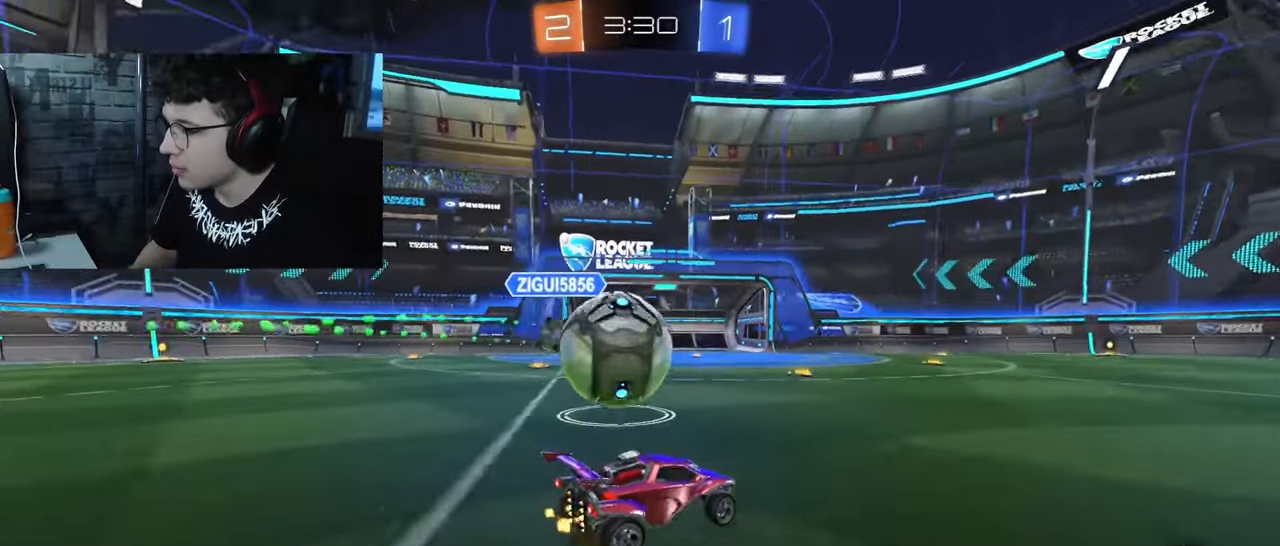
{"dt_ms": 500, "buttons": ["CROSS", "R2"], "left_stick": "left", "right_stick": "left", "events": [[150, "L1", "down"], [167, "CROSS", "down"], [167, "R1", "down"], [267, "CROSS", "up"], [300, "CROSS", "down"], [483, "L1", "up"], [483, "R1", "up"]]}
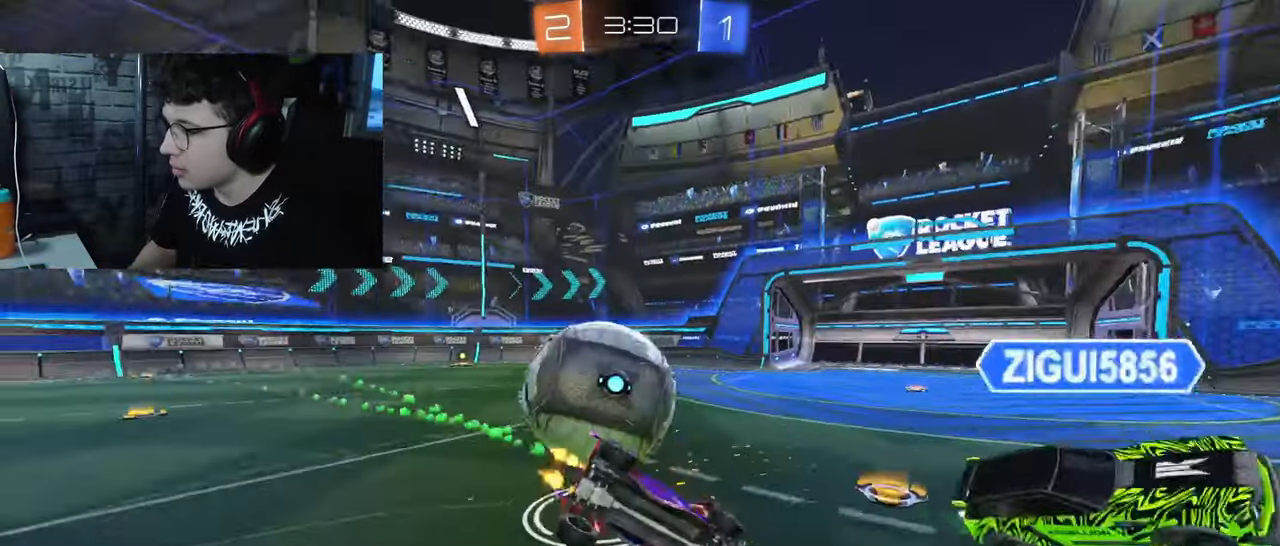
{"dt_ms": 500, "buttons": ["R2"], "left_stick": "center", "right_stick": "left", "events": [[50, "left_stick", "center"], [67, "CROSS", "up"]]}
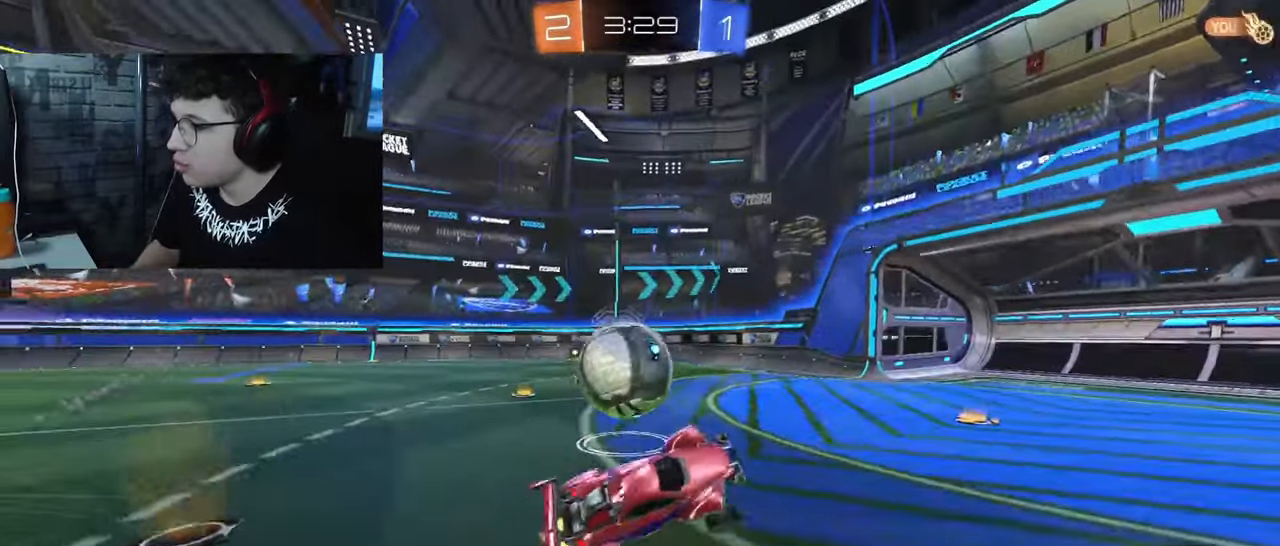
{"dt_ms": 500, "buttons": ["R2"], "left_stick": "left", "right_stick": "left", "events": [[200, "left_stick", "left"]]}
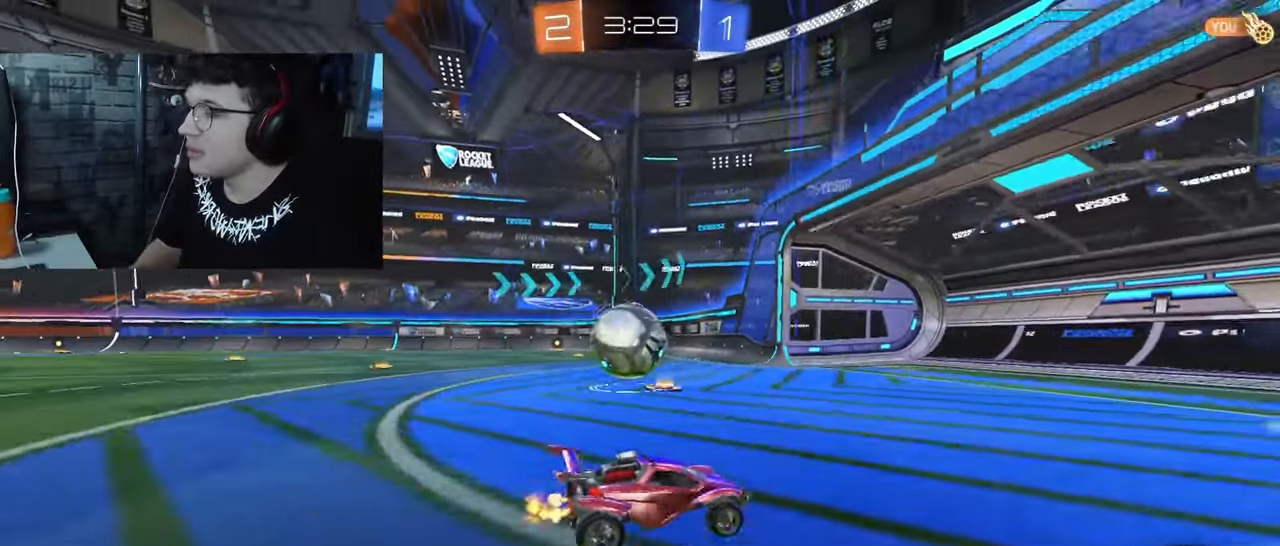
{"dt_ms": 500, "buttons": ["L1", "R1", "R2"], "left_stick": "up-left", "right_stick": "left", "events": [[283, "R1", "down"], [333, "CROSS", "down"], [383, "L1", "down"], [433, "left_stick", "up-left"], [467, "CROSS", "up"]]}
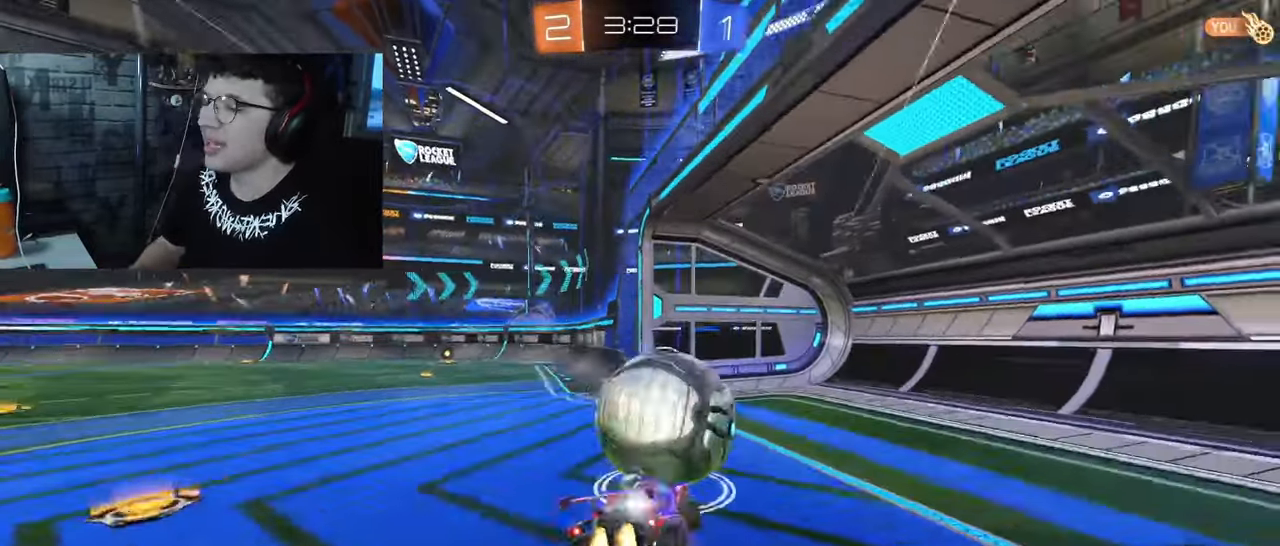
{"dt_ms": 500, "buttons": [], "left_stick": "center", "right_stick": "center", "events": [[17, "CROSS", "down"], [200, "L1", "up"], [250, "R1", "up"], [250, "left_stick", "center"], [300, "CROSS", "up"], [300, "R2", "up"], [500, "right_stick", "center"]]}
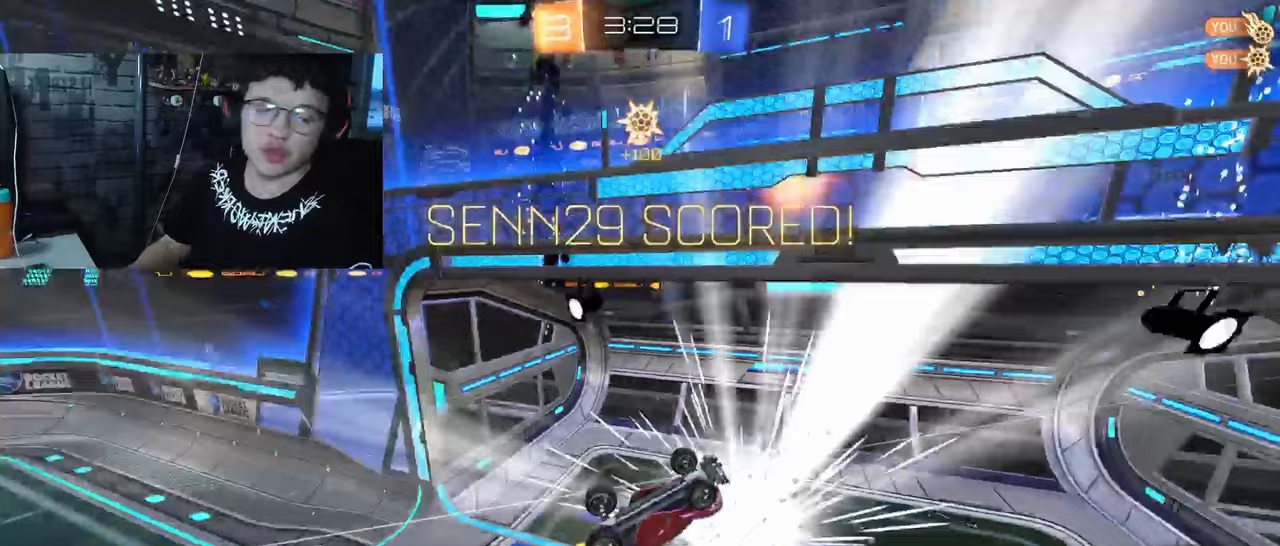
{"dt_ms": 500, "buttons": [], "left_stick": "center", "right_stick": "center"}
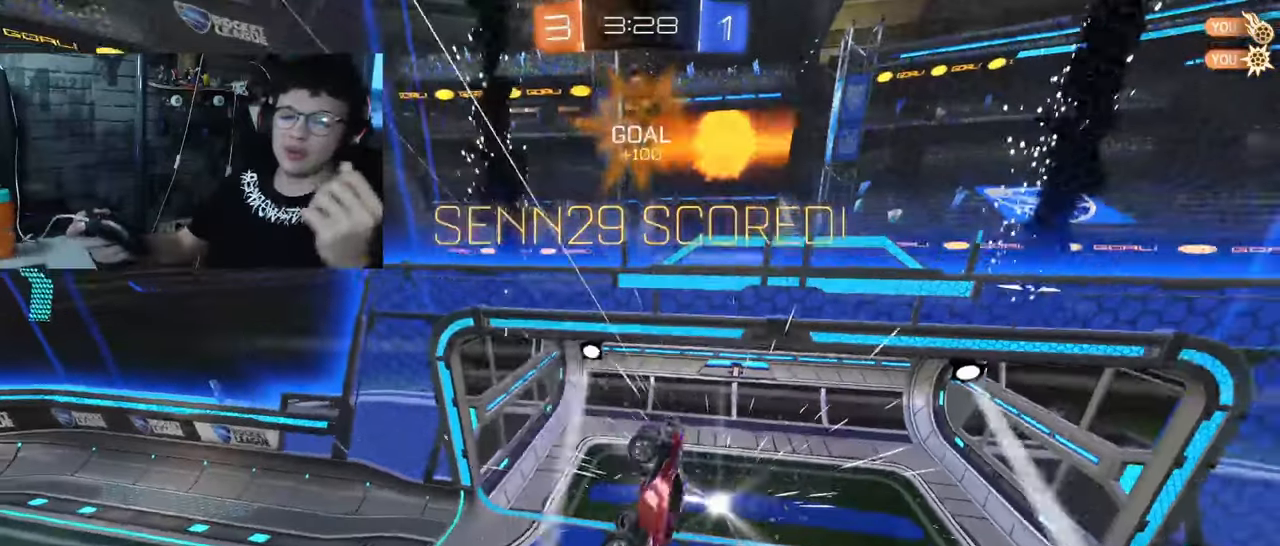
{"dt_ms": 1000, "buttons": ["R2"], "left_stick": "center", "right_stick": "center"}
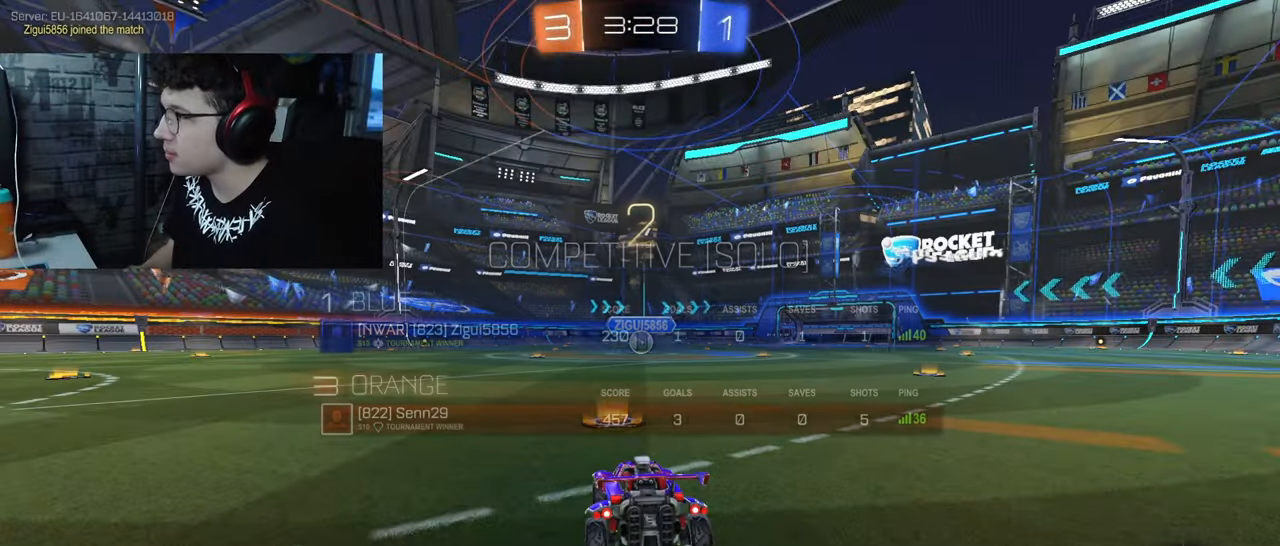
{"dt_ms": 500, "buttons": ["R1", "R2"], "left_stick": "center", "right_stick": "center", "events": [[417, "R1", "down"]]}
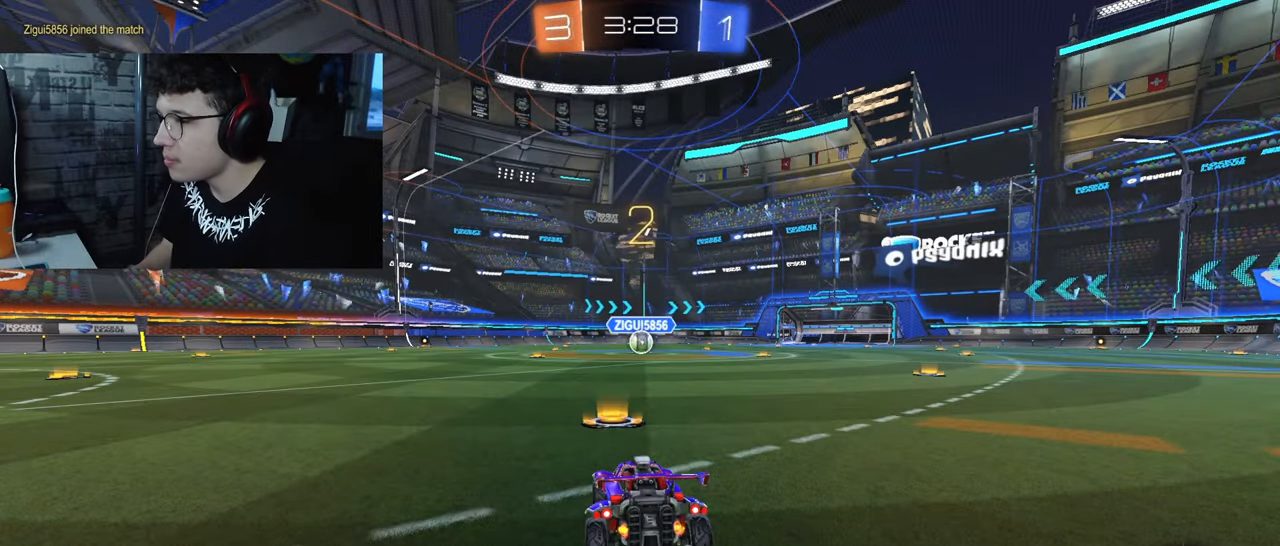
{"dt_ms": 500, "buttons": ["R1", "R2"], "left_stick": "center", "right_stick": "center", "events": []}
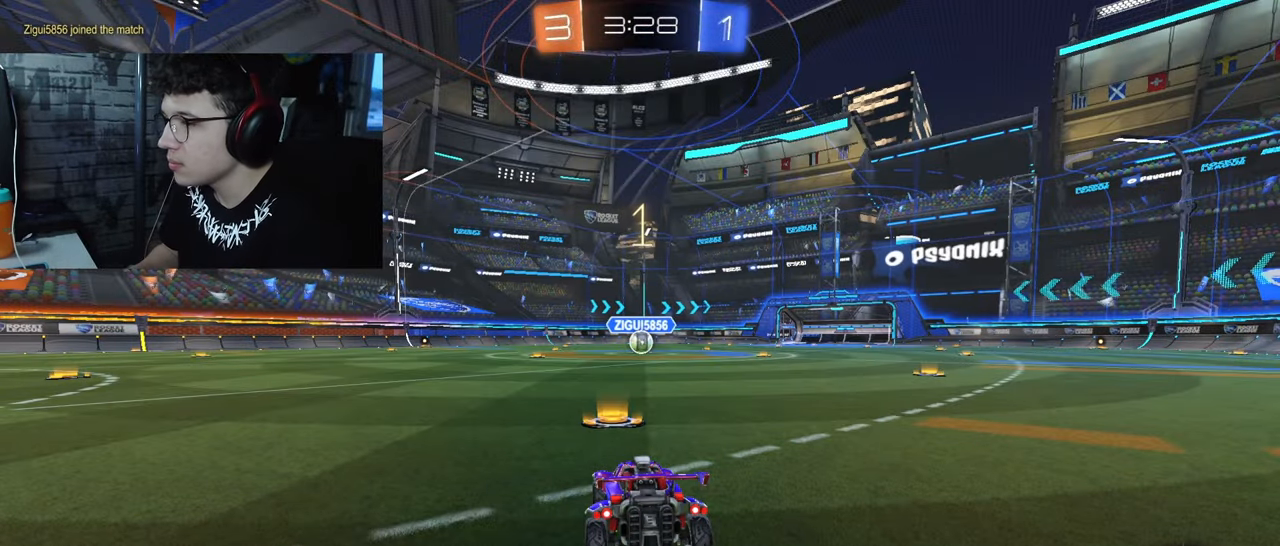
{"dt_ms": 500, "buttons": ["R1", "R2"], "left_stick": "center", "right_stick": "center", "events": []}
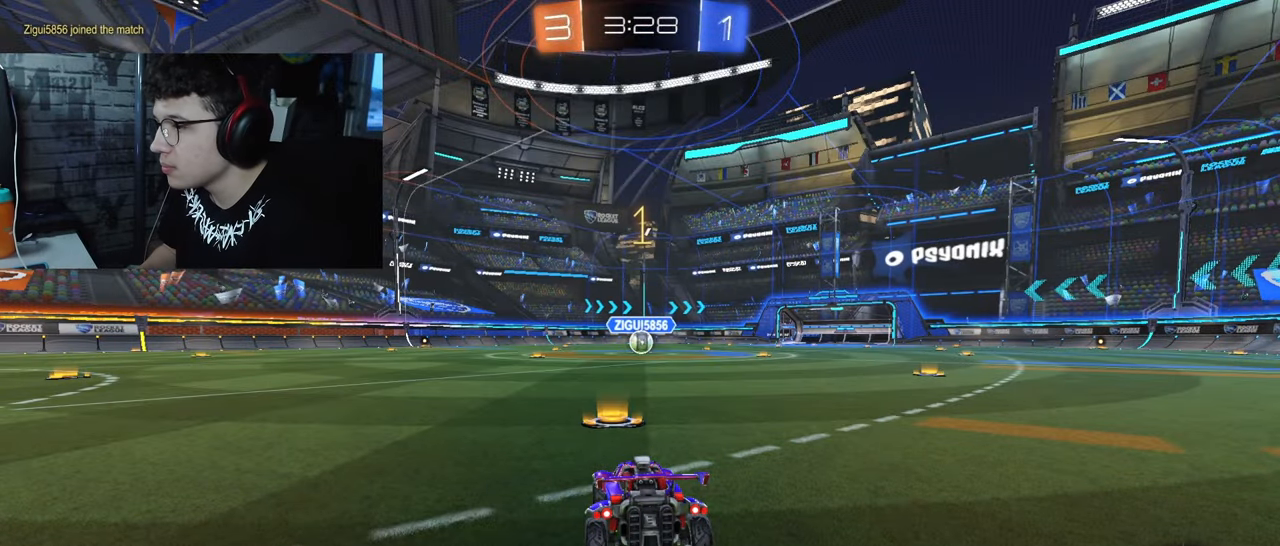
{"dt_ms": 500, "buttons": ["R1", "R2"], "left_stick": "center", "right_stick": "center", "events": []}
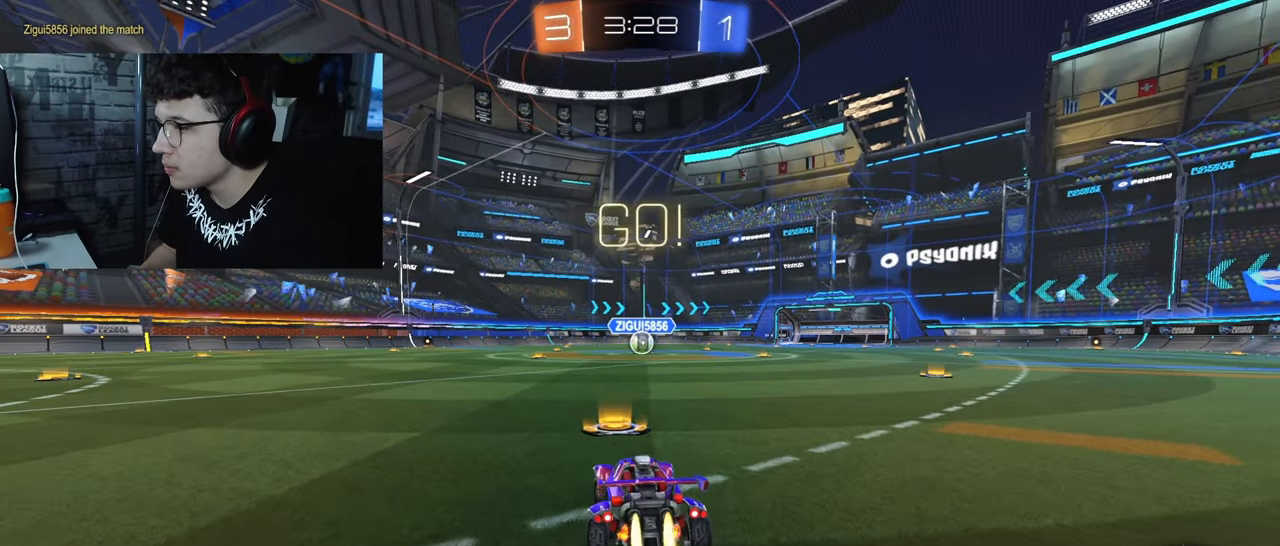
{"dt_ms": 500, "buttons": ["CROSS", "SQUARE", "R1", "R2"], "left_stick": "down-right", "right_stick": "center", "events": [[283, "left_stick", "left"], [350, "CROSS", "down"], [383, "left_stick", "up"], [417, "CROSS", "up"], [450, "CROSS", "down"], [483, "SQUARE", "down"], [483, "left_stick", "down-right"]]}
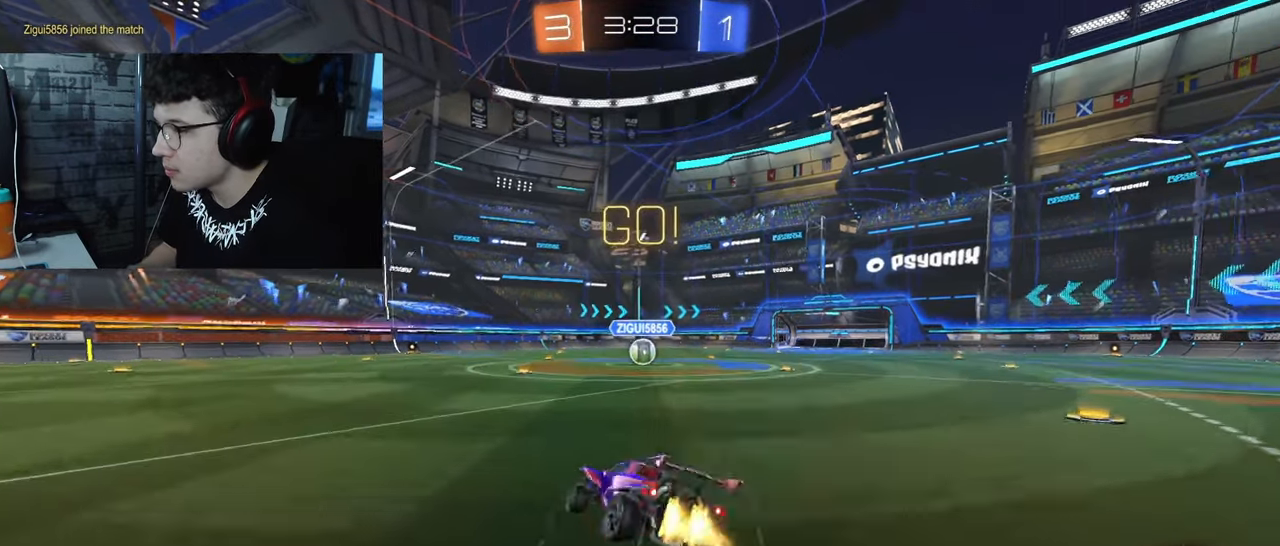
{"dt_ms": 500, "buttons": ["SQUARE", "R1", "R2"], "left_stick": "down-right", "right_stick": "center", "events": [[283, "CROSS", "up"]]}
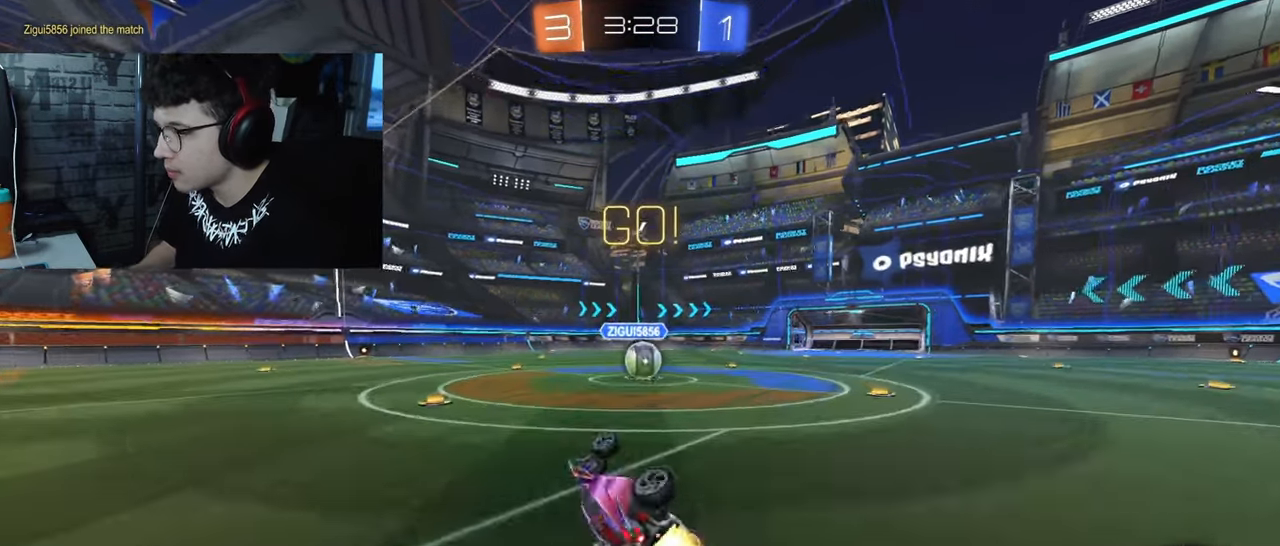
{"dt_ms": 500, "buttons": [], "left_stick": "center", "right_stick": "center", "events": [[133, "R1", "up"], [217, "R2", "up"], [217, "SQUARE", "up"], [317, "left_stick", "center"]]}
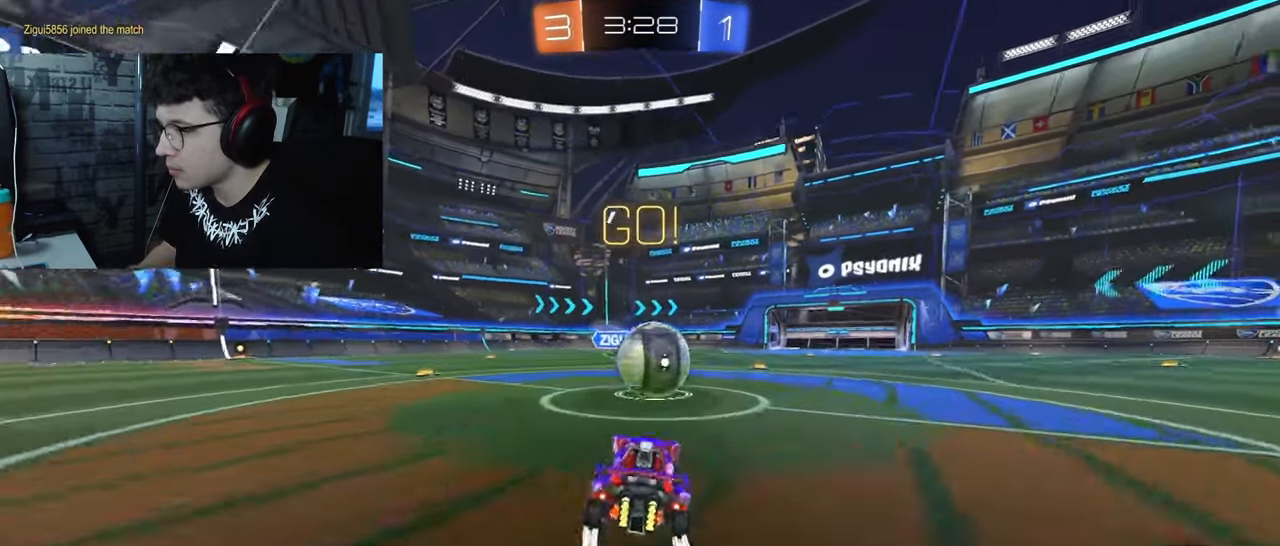
{"dt_ms": 500, "buttons": ["CROSS", "L1", "R1"], "left_stick": "right", "right_stick": "center", "events": [[83, "R1", "down"], [83, "left_stick", "right"], [100, "CROSS", "down"], [117, "L1", "down"], [150, "CROSS", "up"], [217, "CROSS", "down"]]}
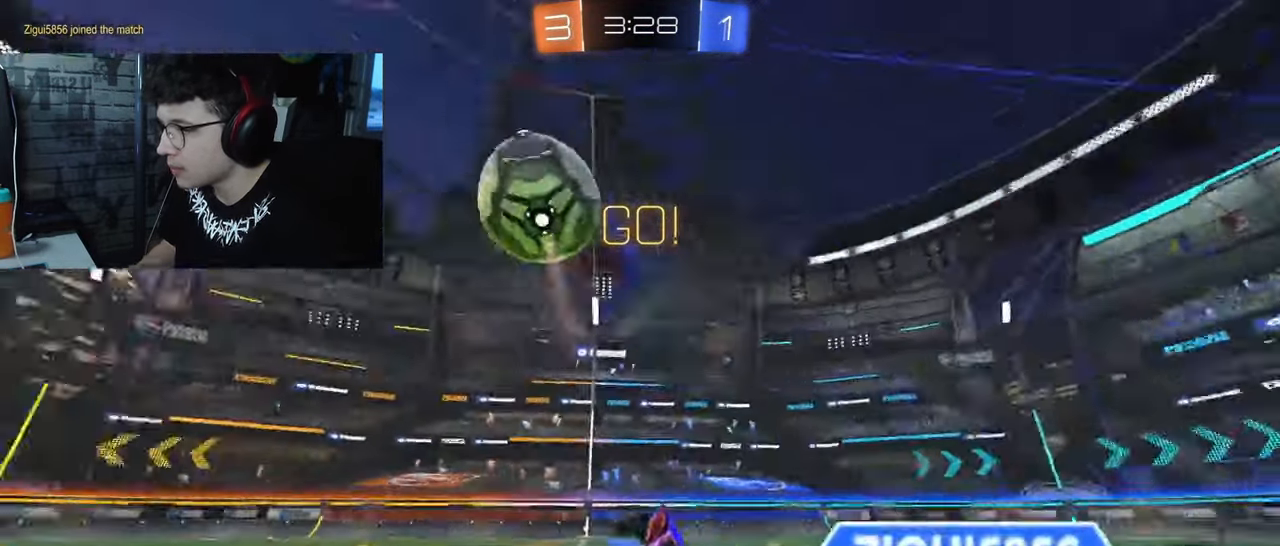
{"dt_ms": 500, "buttons": ["R1", "R2"], "left_stick": "up-right", "right_stick": "center", "events": [[67, "CROSS", "up"], [150, "R1", "up"], [300, "R2", "down"], [317, "left_stick", "up-right"], [333, "L1", "up"], [433, "R1", "down"]]}
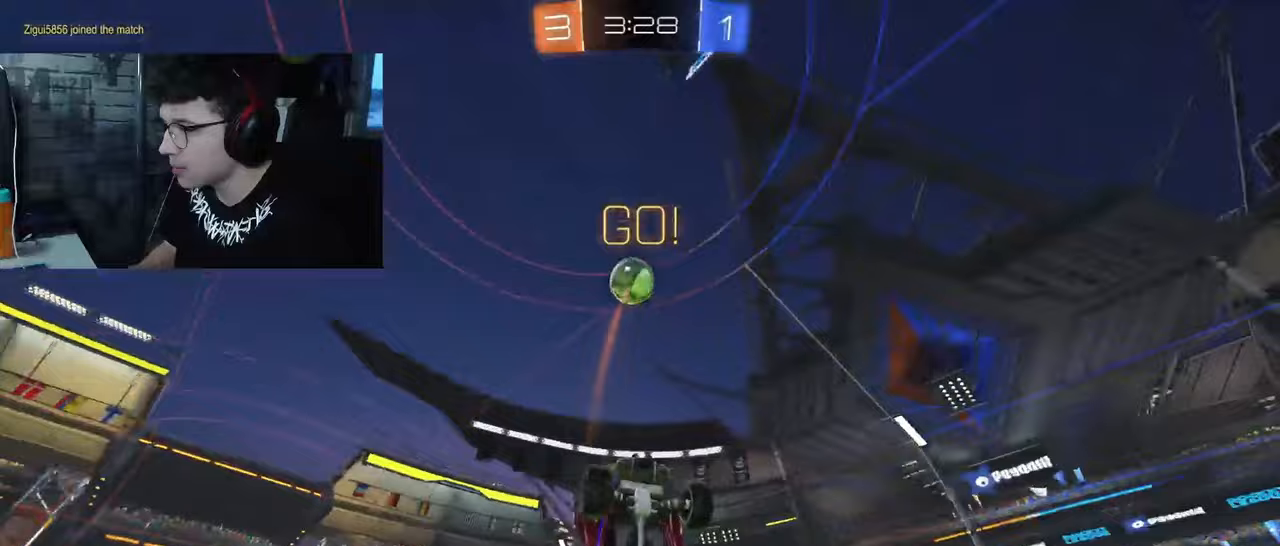
{"dt_ms": 500, "buttons": ["R2"], "left_stick": "right", "right_stick": "center", "events": [[33, "left_stick", "left"], [150, "R1", "up"], [267, "left_stick", "center"], [450, "left_stick", "right"]]}
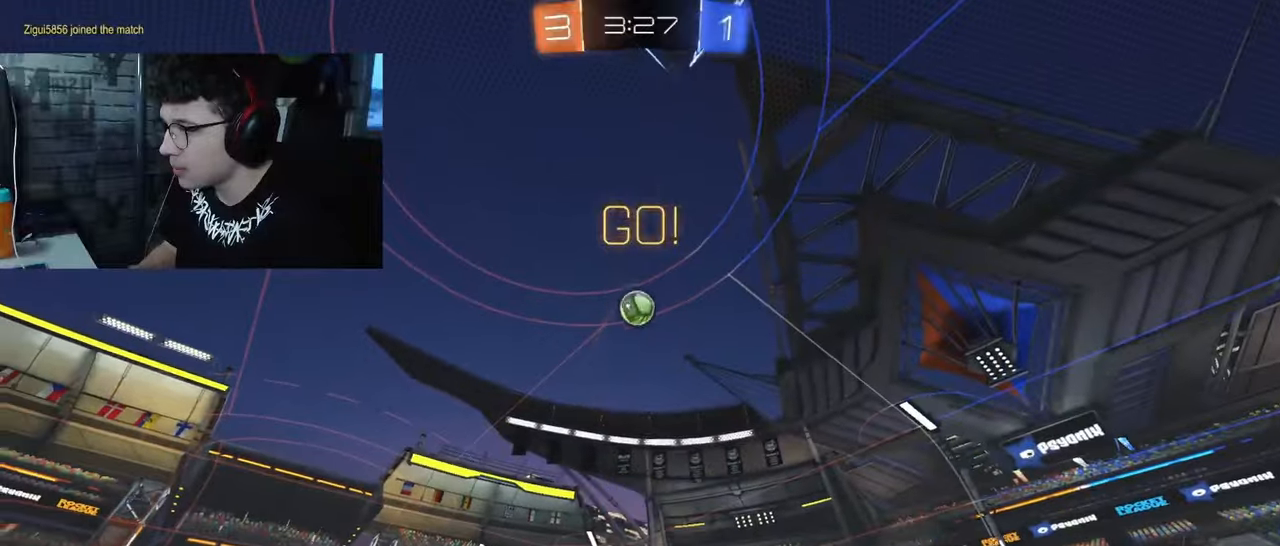
{"dt_ms": 500, "buttons": ["R2"], "left_stick": "left", "right_stick": "center", "events": [[67, "TRIANGLE", "down"], [100, "left_stick", "left"], [233, "TRIANGLE", "up"]]}
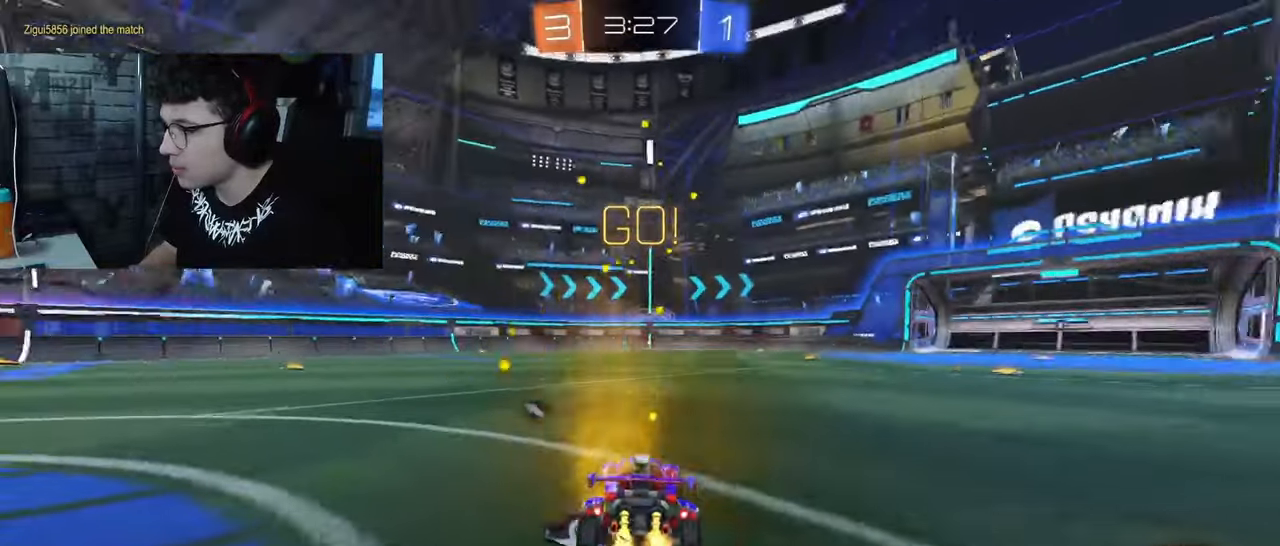
{"dt_ms": 500, "buttons": ["R1", "R2"], "left_stick": "left", "right_stick": "center", "events": [[367, "R1", "down"]]}
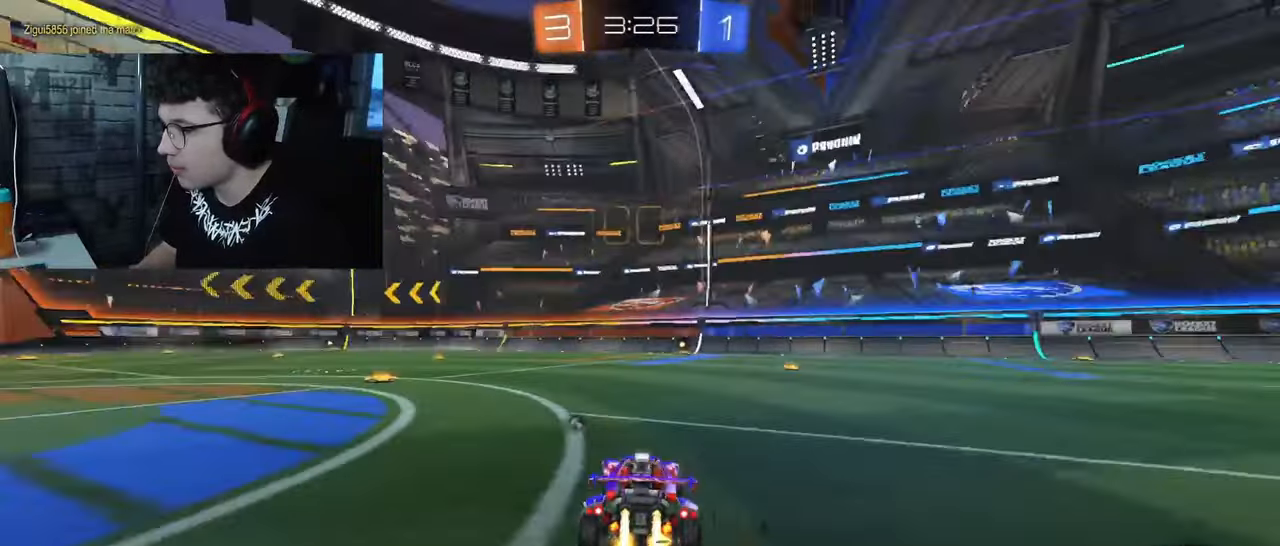
{"dt_ms": 500, "buttons": ["CROSS", "SQUARE", "R1", "R2"], "left_stick": "down-right", "right_stick": "center", "events": [[100, "CROSS", "down"], [150, "CROSS", "up"], [167, "left_stick", "right"], [200, "CROSS", "down"], [233, "SQUARE", "down"], [267, "left_stick", "down-right"]]}